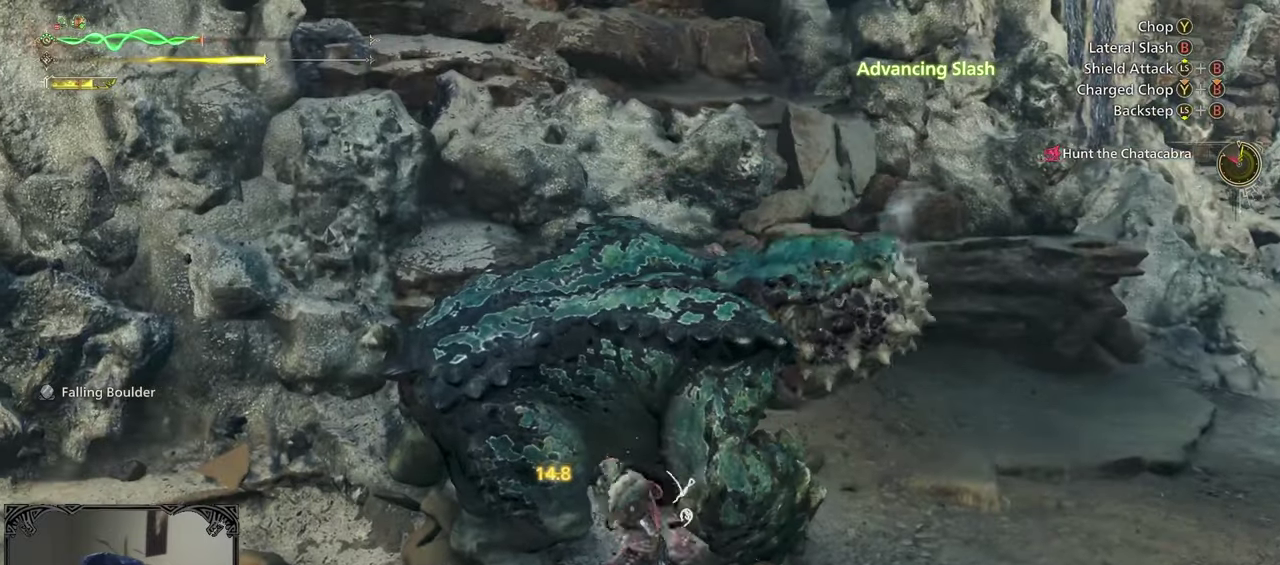
Gameplay with a controller (Xbox layout); each line is a JSON object with the inputs held at the frame after it. "events" lists button and stick changes between this image and that frame as [ms after this image, input, new state], when the widget could be followed in between.
{"buttons": ["B"], "left_stick": "center", "right_stick": "center", "events": [[33, "B", "up"], [100, "B", "down"], [217, "B", "up"], [283, "B", "down"], [383, "B", "up"], [450, "B", "down"]]}
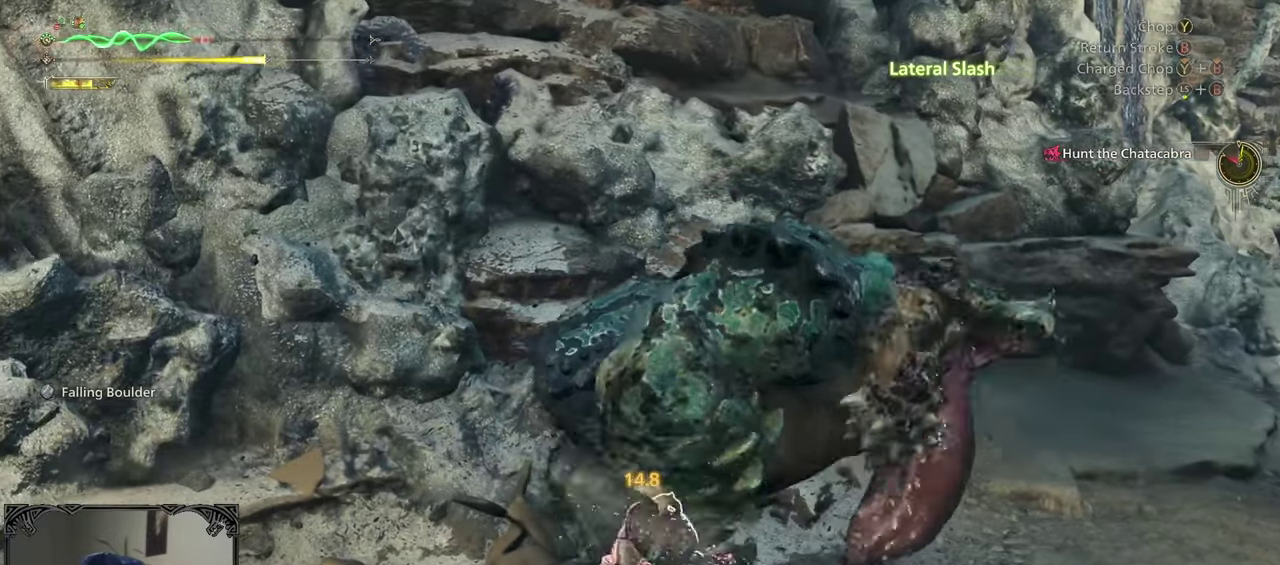
{"buttons": ["B"], "left_stick": "up-right", "right_stick": "center", "events": [[17, "B", "up"], [83, "B", "down"], [83, "left_stick", "up-right"], [183, "B", "up"], [267, "left_stick", "right"], [283, "B", "down"], [350, "B", "up"], [417, "B", "down"], [450, "left_stick", "up-right"]]}
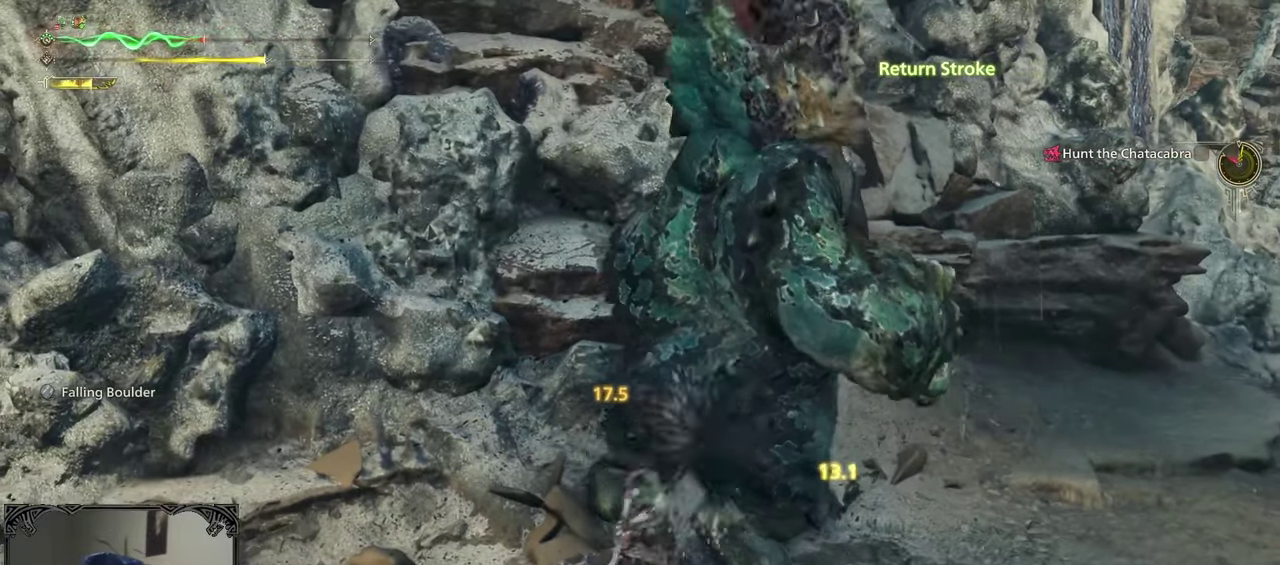
{"buttons": [], "left_stick": "center", "right_stick": "right", "events": [[17, "B", "up"], [67, "B", "down"], [150, "B", "up"], [317, "right_stick", "right"], [467, "left_stick", "center"]]}
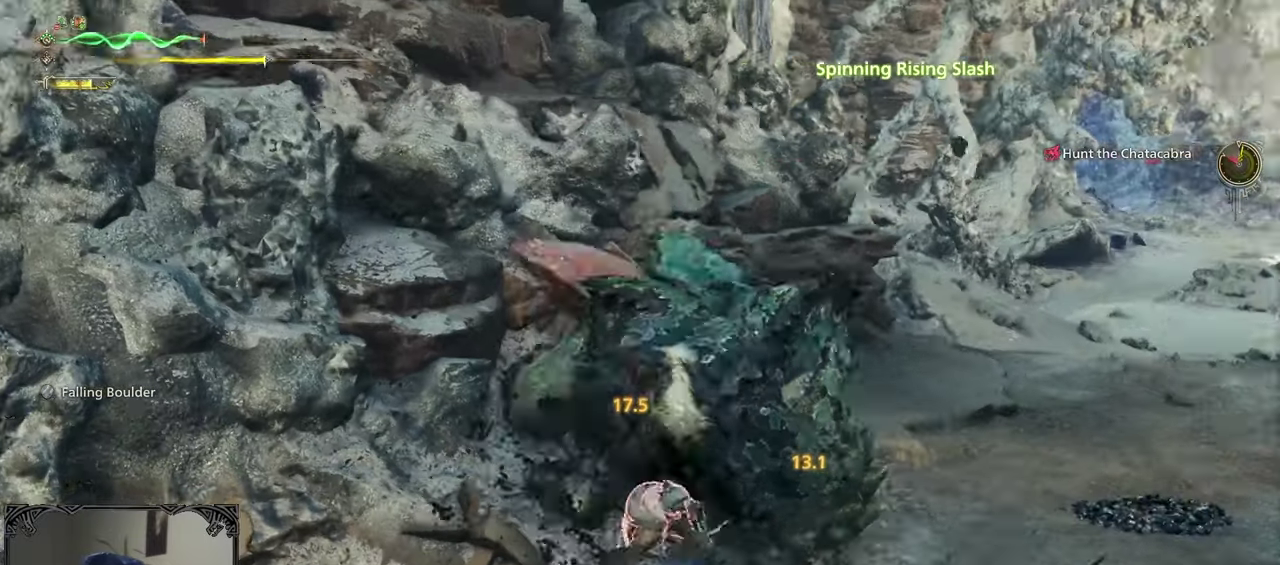
{"buttons": [], "left_stick": "up", "right_stick": "center", "events": [[50, "right_stick", "center"], [150, "left_stick", "up"], [183, "B", "down"], [217, "Y", "down"], [317, "B", "up"], [317, "Y", "up"], [383, "B", "down"], [383, "Y", "down"], [467, "B", "up"], [483, "Y", "up"]]}
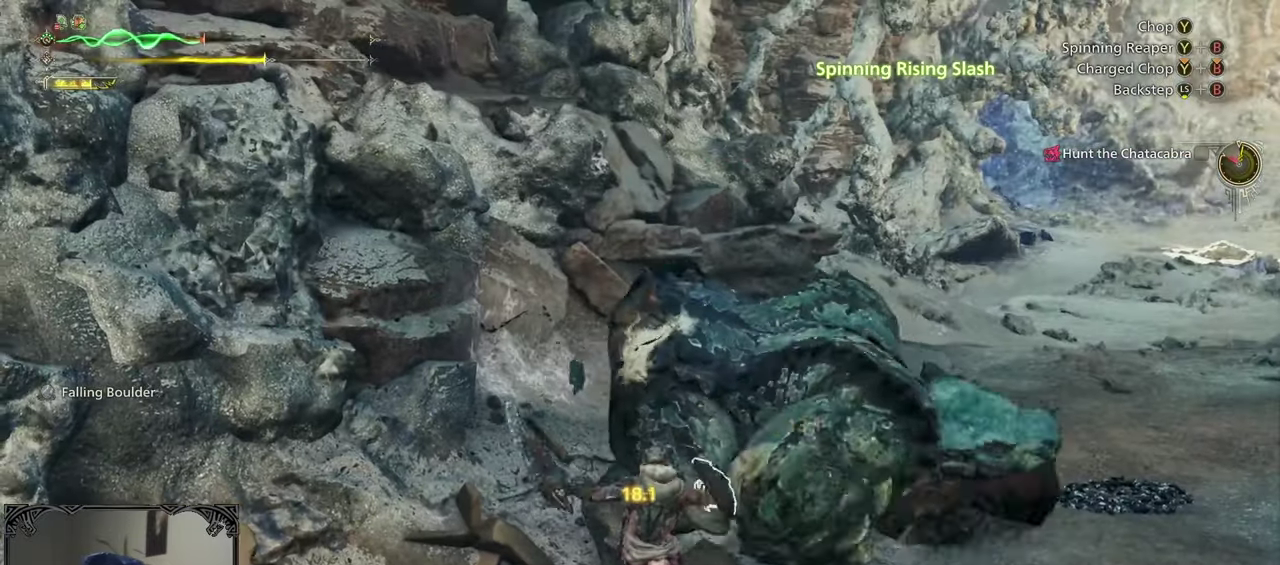
{"buttons": [], "left_stick": "up-right", "right_stick": "center", "events": [[33, "B", "down"], [33, "Y", "down"], [133, "B", "up"], [133, "Y", "up"], [283, "left_stick", "up-right"], [283, "right_stick", "right"], [500, "right_stick", "center"]]}
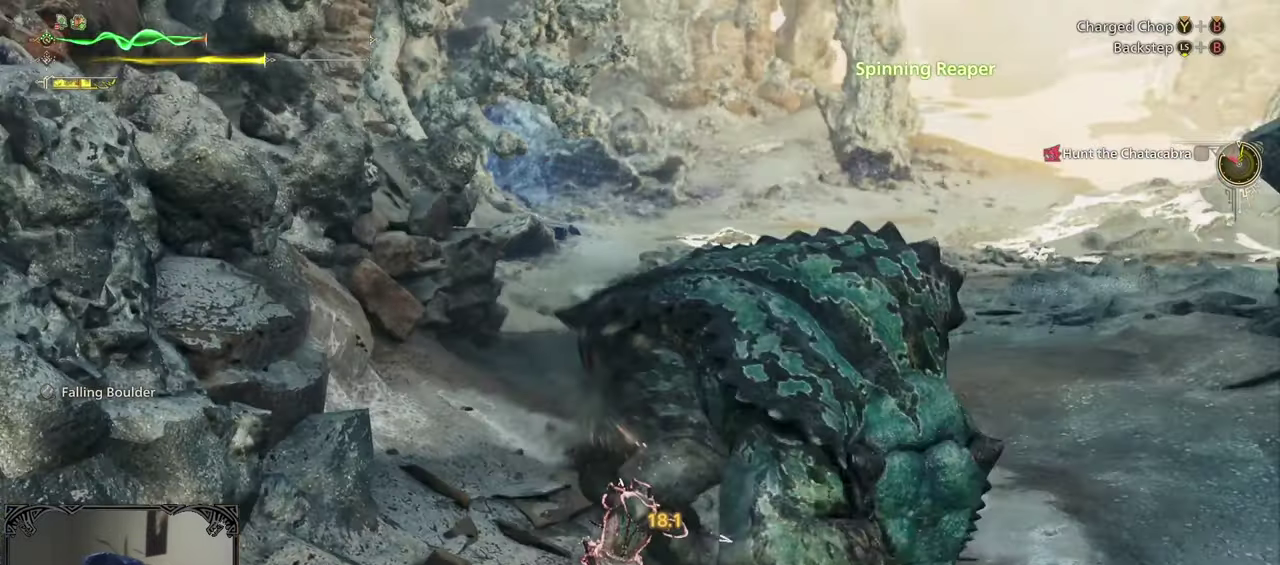
{"buttons": ["B", "Y"], "left_stick": "up", "right_stick": "center", "events": [[167, "left_stick", "right"], [217, "left_stick", "up-right"], [267, "B", "down"], [267, "Y", "down"], [383, "left_stick", "up"]]}
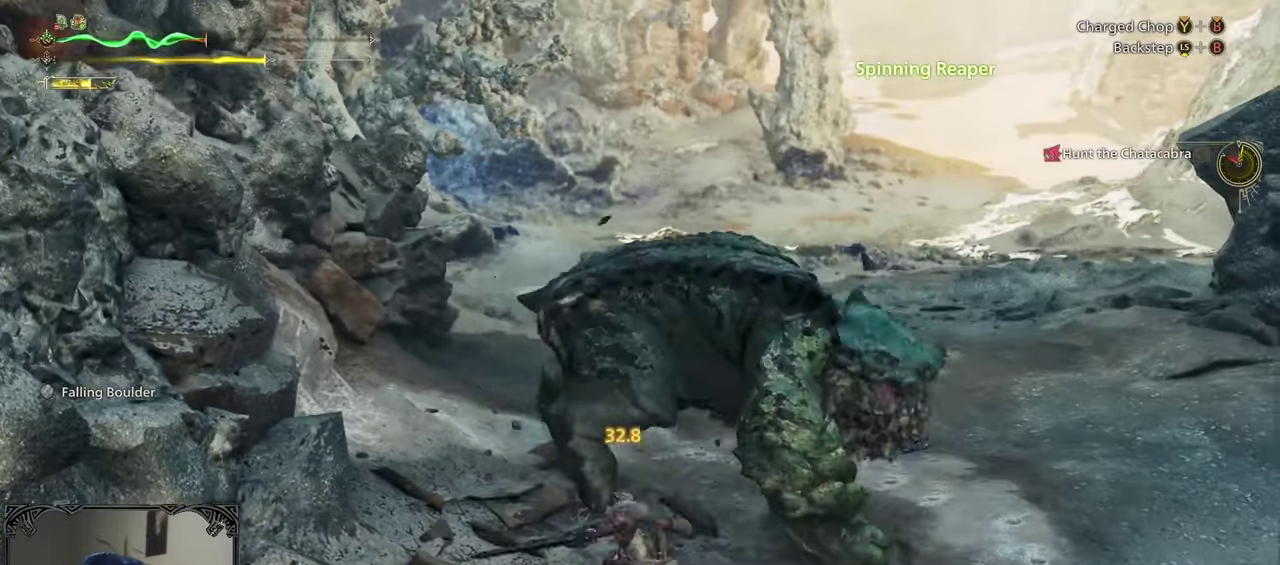
{"buttons": ["L2"], "left_stick": "up", "right_stick": "center", "events": [[450, "B", "up"], [450, "L2", "down"], [450, "Y", "up"]]}
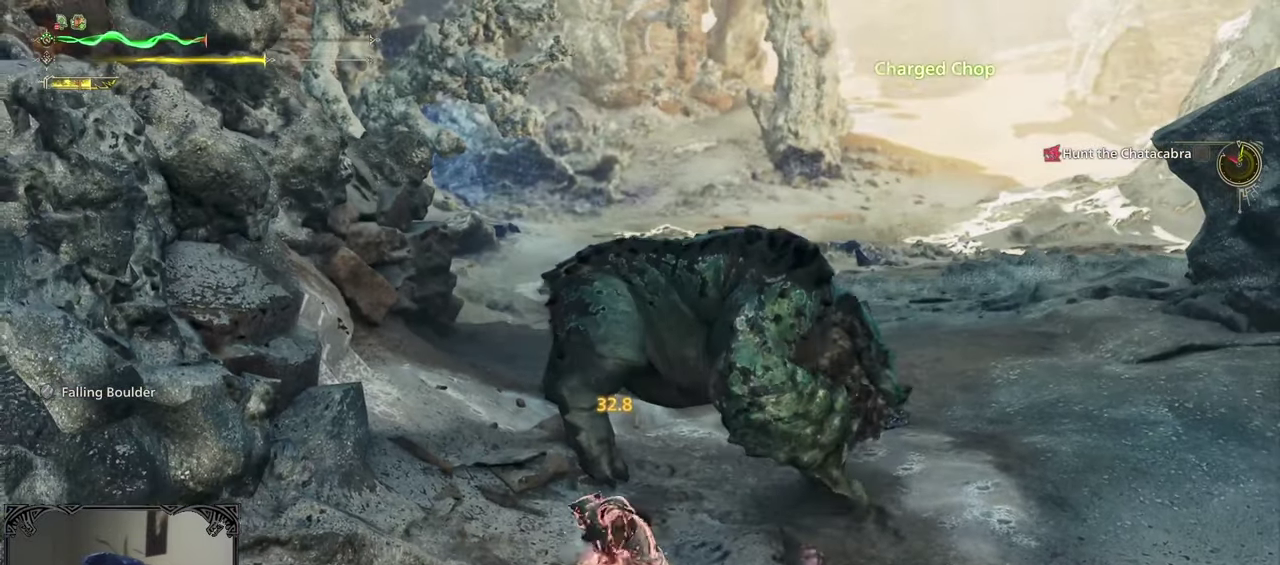
{"buttons": [], "left_stick": "up-left", "right_stick": "center", "events": [[450, "left_stick", "up-left"], [500, "L2", "up"]]}
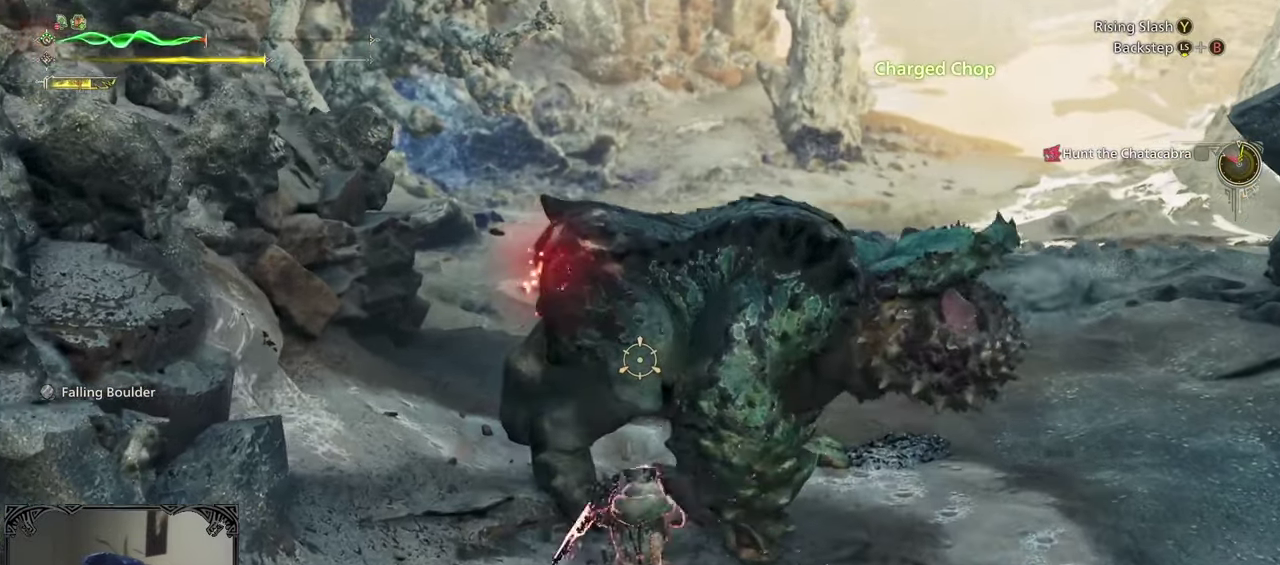
{"buttons": ["L2", "R1"], "left_stick": "up-left", "right_stick": "center", "events": [[67, "L2", "down"], [150, "left_stick", "up"], [267, "right_stick", "right"], [317, "right_stick", "center"], [383, "left_stick", "up-left"], [500, "R1", "down"]]}
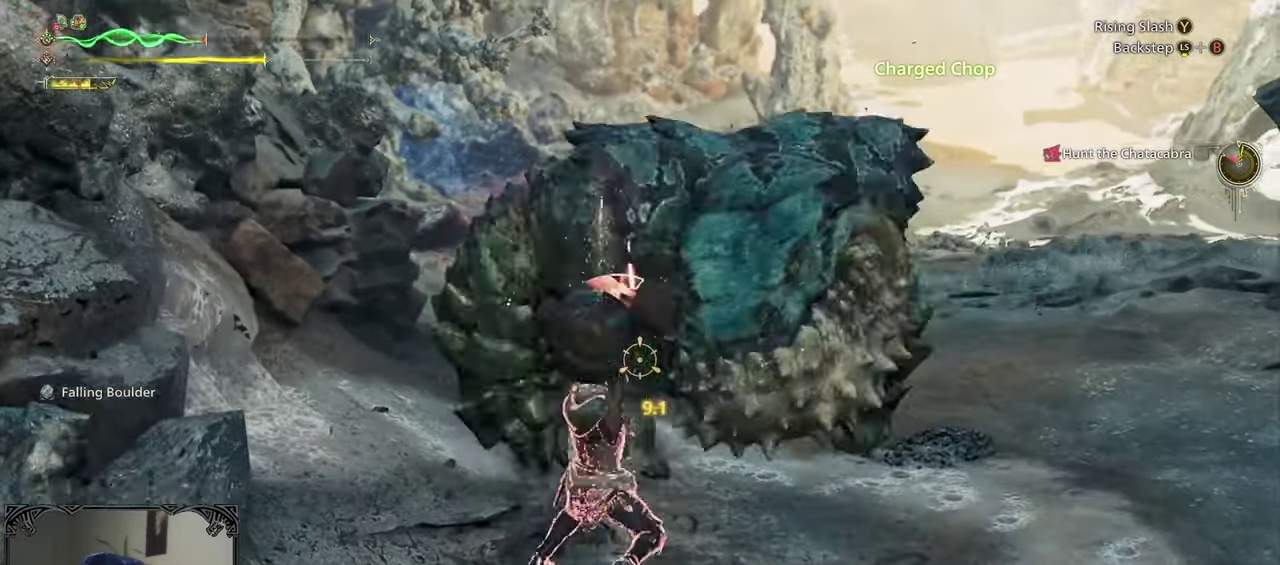
{"buttons": [], "left_stick": "up", "right_stick": "center", "events": [[50, "R1", "up"], [50, "right_stick", "up-left"], [133, "left_stick", "up"], [150, "right_stick", "up"], [217, "right_stick", "right"], [283, "right_stick", "center"], [317, "L2", "up"]]}
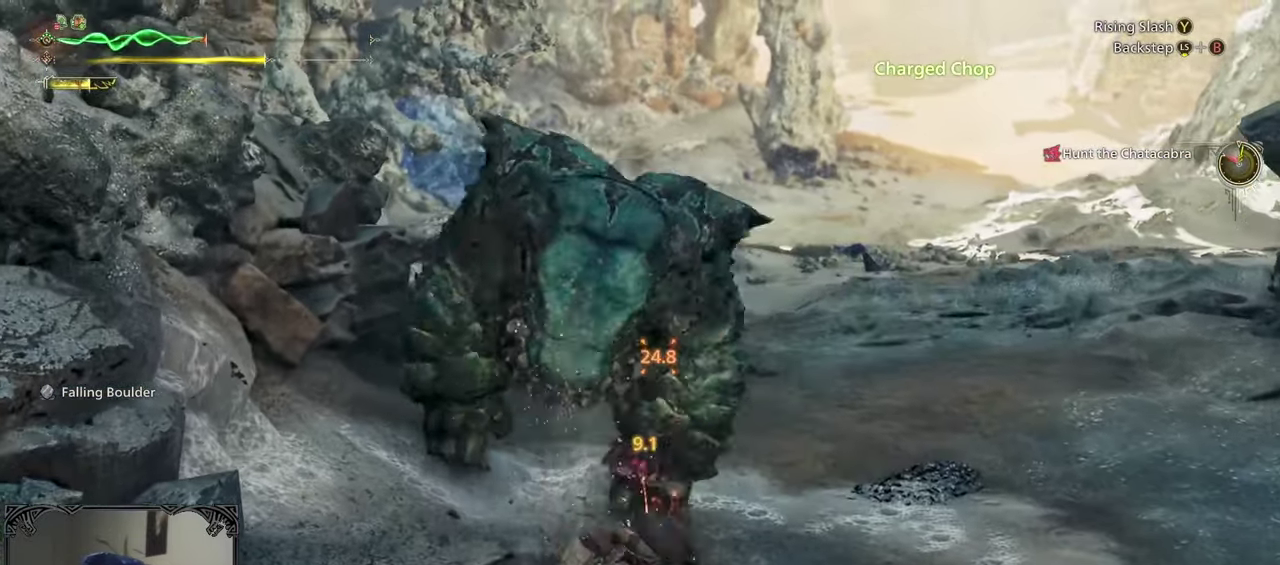
{"buttons": [], "left_stick": "up", "right_stick": "center", "events": [[17, "left_stick", "up-right"], [217, "left_stick", "up"], [350, "A", "down"], [433, "A", "up"]]}
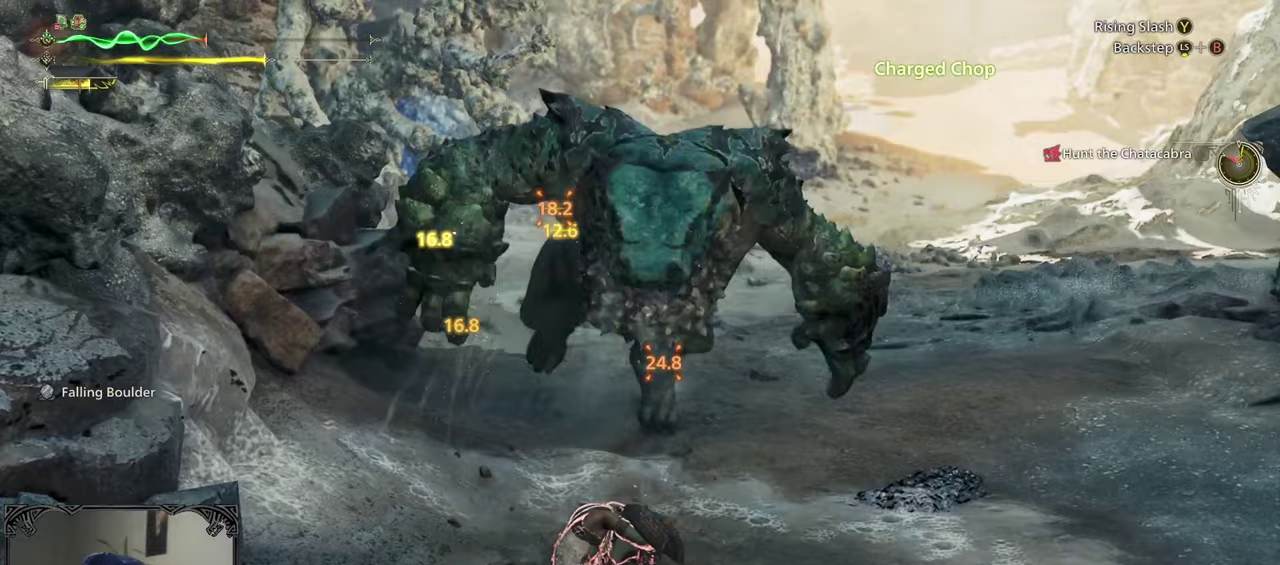
{"buttons": [], "left_stick": "up-right", "right_stick": "center", "events": [[33, "A", "down"], [117, "A", "up"], [167, "A", "down"], [283, "A", "up"], [367, "left_stick", "up-right"]]}
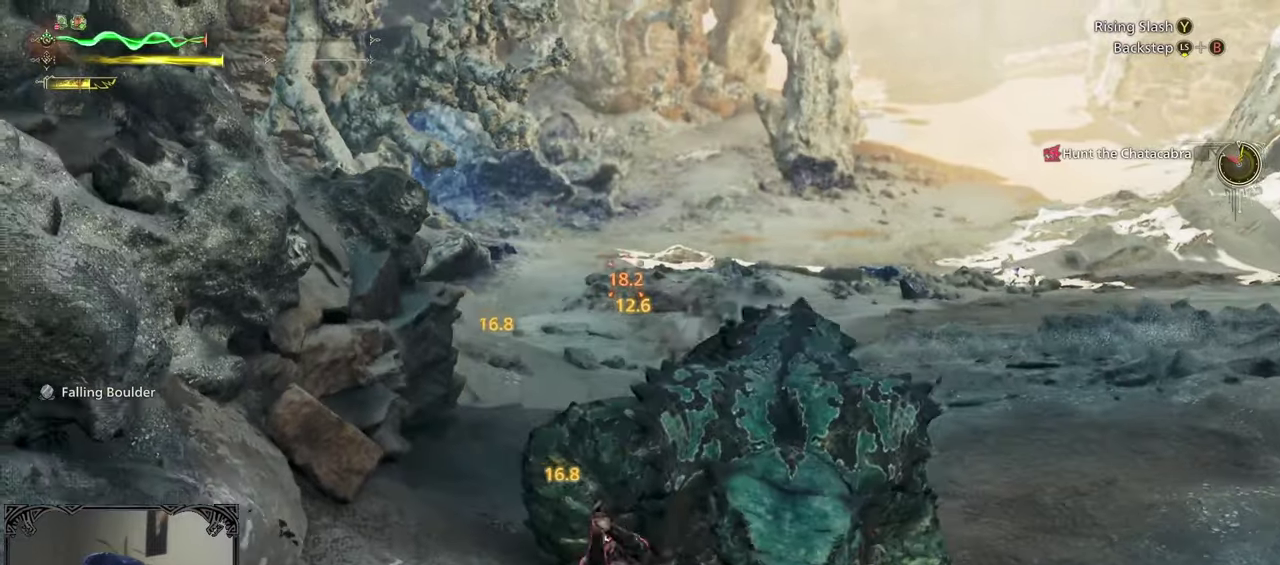
{"buttons": ["L2"], "left_stick": "up-left", "right_stick": "up-right", "events": [[67, "left_stick", "up-left"], [83, "right_stick", "right"], [133, "left_stick", "left"], [150, "right_stick", "down-right"], [383, "L2", "down"], [400, "right_stick", "center"], [467, "right_stick", "up-right"], [483, "left_stick", "up-left"]]}
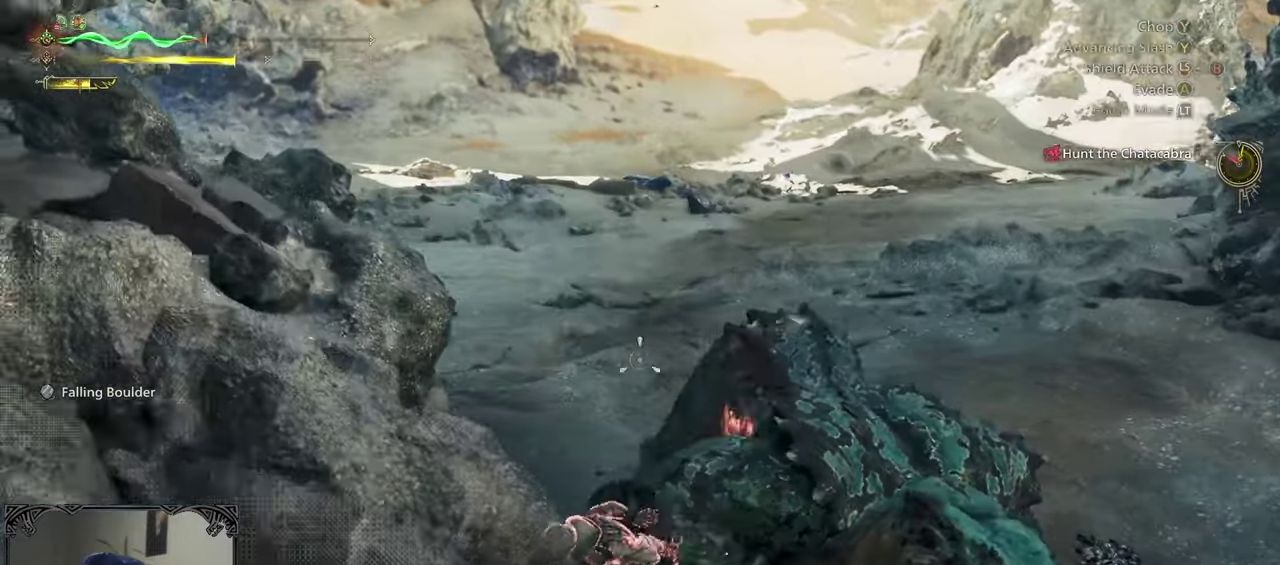
{"buttons": [], "left_stick": "left", "right_stick": "right", "events": [[50, "right_stick", "right"], [100, "left_stick", "left"], [350, "L2", "up"]]}
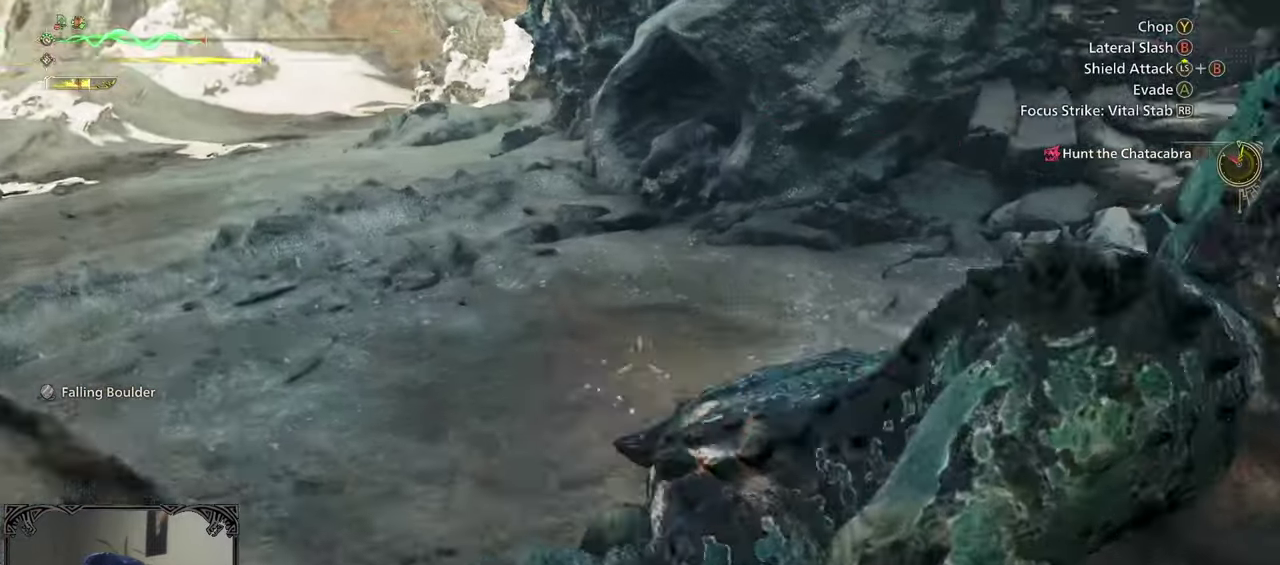
{"buttons": [], "left_stick": "left", "right_stick": "center", "events": [[383, "right_stick", "center"]]}
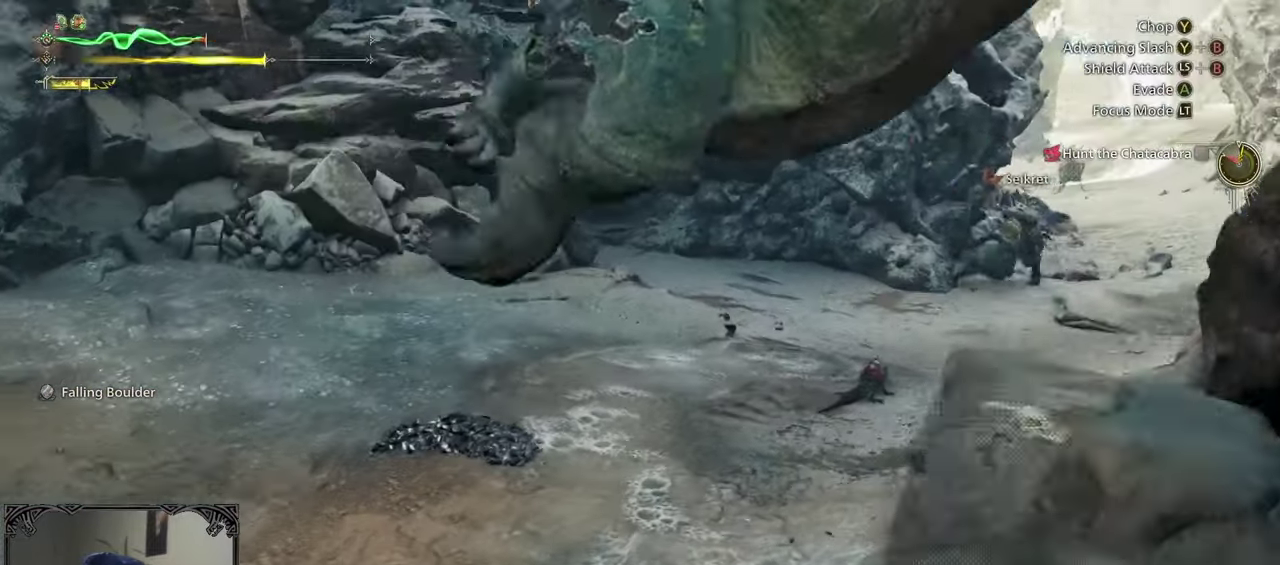
{"buttons": ["L2"], "left_stick": "up-left", "right_stick": "center", "events": [[17, "left_stick", "down-left"], [117, "left_stick", "left"], [150, "right_stick", "right"], [167, "left_stick", "up-left"], [250, "left_stick", "up"], [383, "L2", "down"], [450, "right_stick", "center"], [483, "left_stick", "up-left"]]}
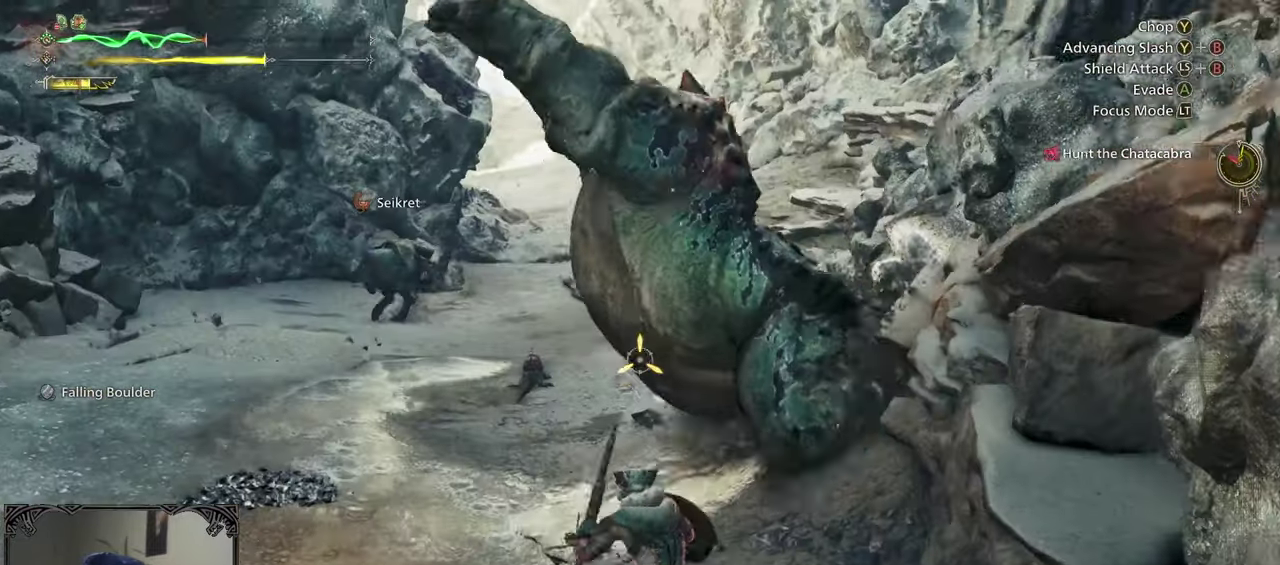
{"buttons": ["L2"], "left_stick": "up-left", "right_stick": "right", "events": [[167, "left_stick", "left"], [317, "left_stick", "up-left"], [317, "right_stick", "right"]]}
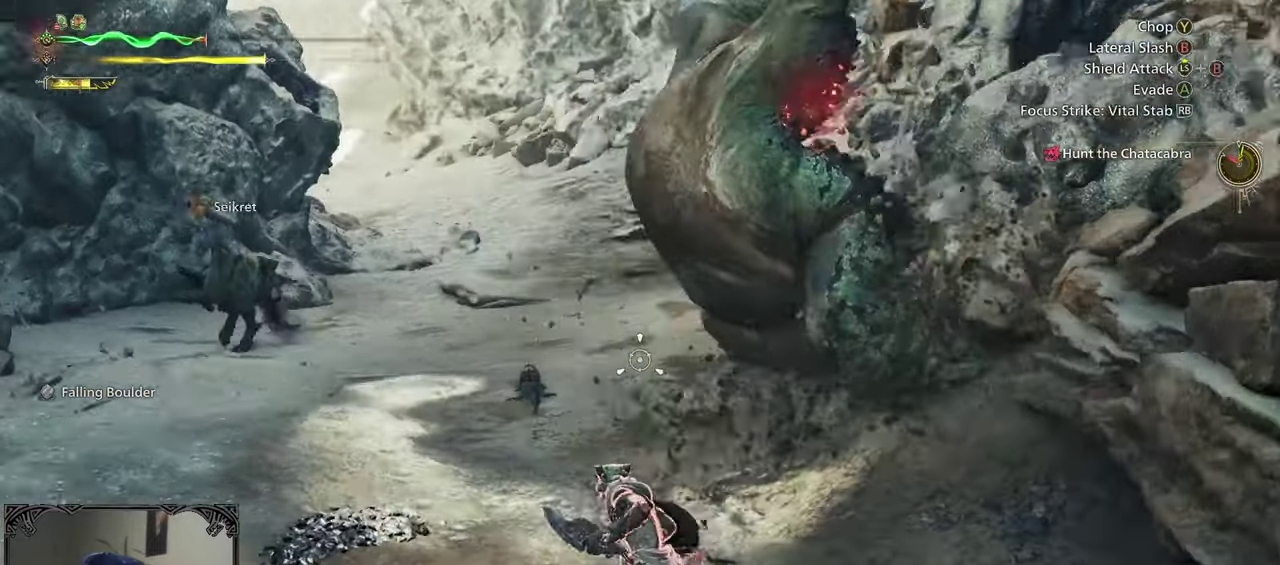
{"buttons": ["L2"], "left_stick": "up-left", "right_stick": "up-left", "events": [[83, "R1", "down"], [133, "R1", "up"], [133, "left_stick", "up"], [133, "right_stick", "up-right"], [217, "R1", "down"], [250, "left_stick", "up-left"], [283, "right_stick", "up-left"], [300, "R1", "up"], [333, "right_stick", "left"], [383, "right_stick", "up-left"]]}
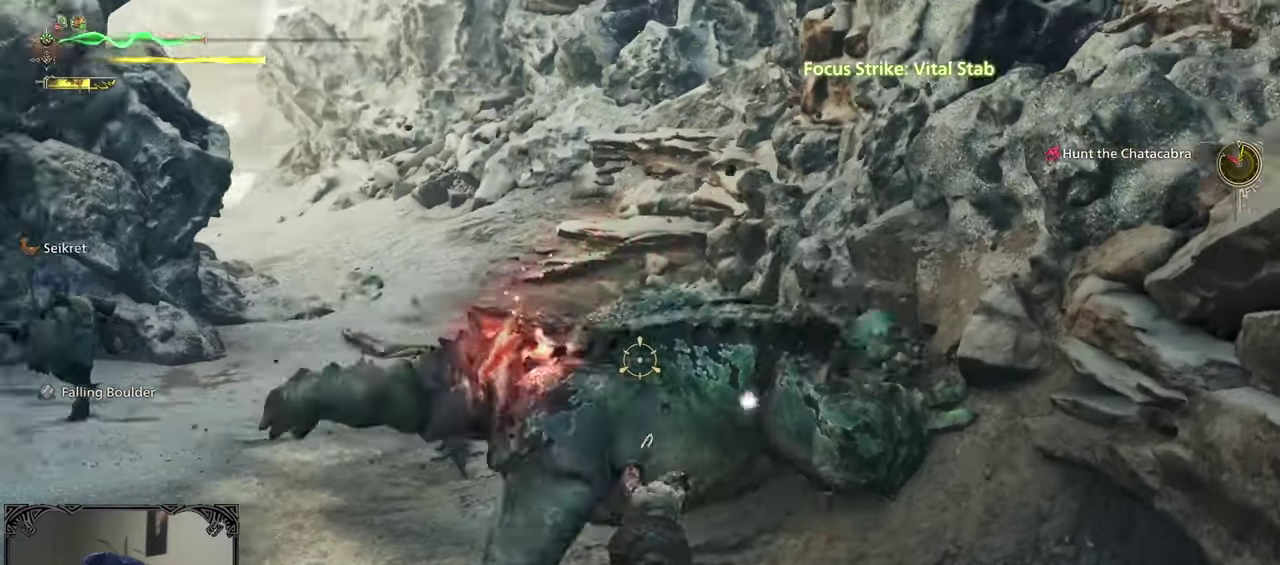
{"buttons": ["Y"], "left_stick": "center", "right_stick": "center", "events": [[33, "right_stick", "center"], [133, "L2", "up"], [217, "left_stick", "center"], [433, "Y", "down"]]}
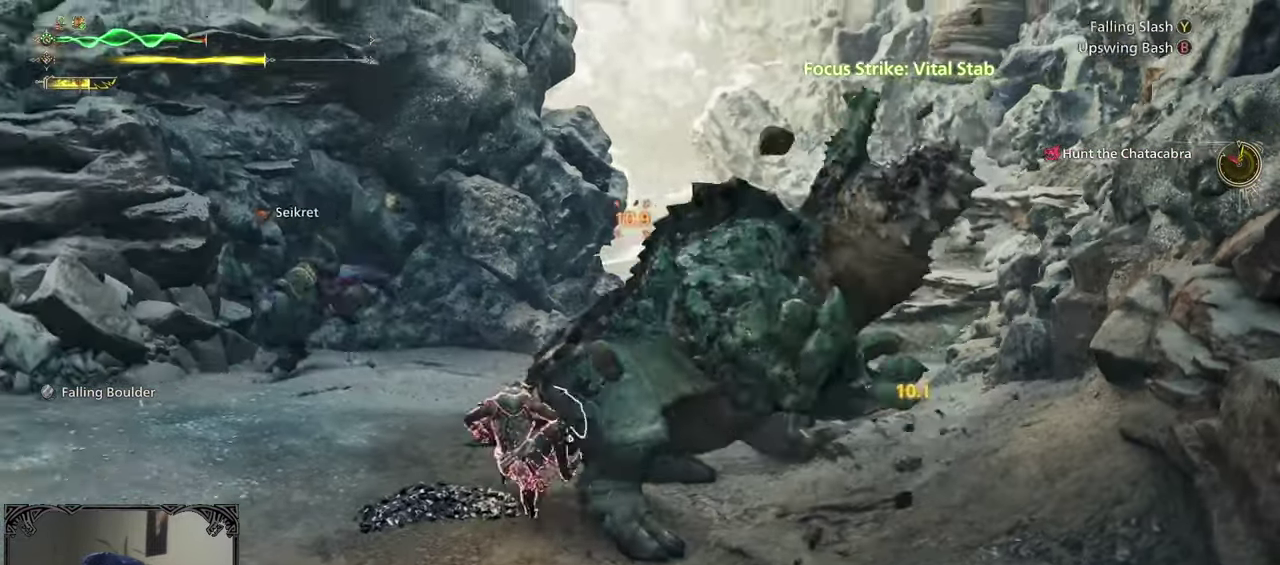
{"buttons": [], "left_stick": "center", "right_stick": "right", "events": [[17, "Y", "up"], [83, "Y", "down"], [183, "Y", "up"], [250, "Y", "down"], [317, "Y", "up"], [483, "right_stick", "right"]]}
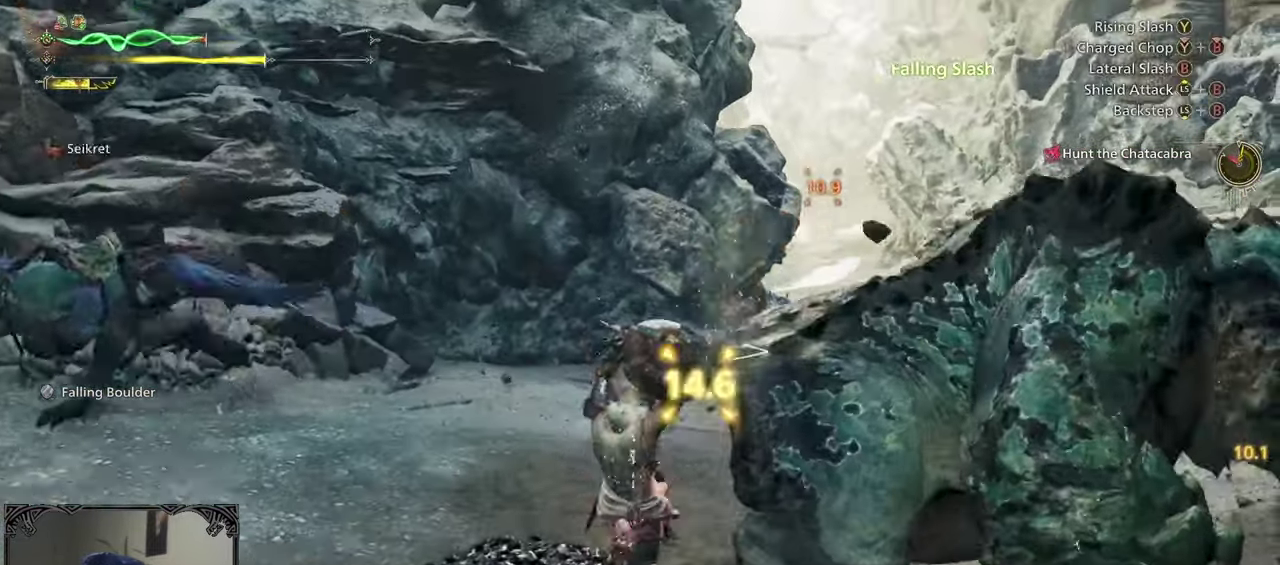
{"buttons": [], "left_stick": "right", "right_stick": "center", "events": [[300, "right_stick", "center"], [367, "left_stick", "right"]]}
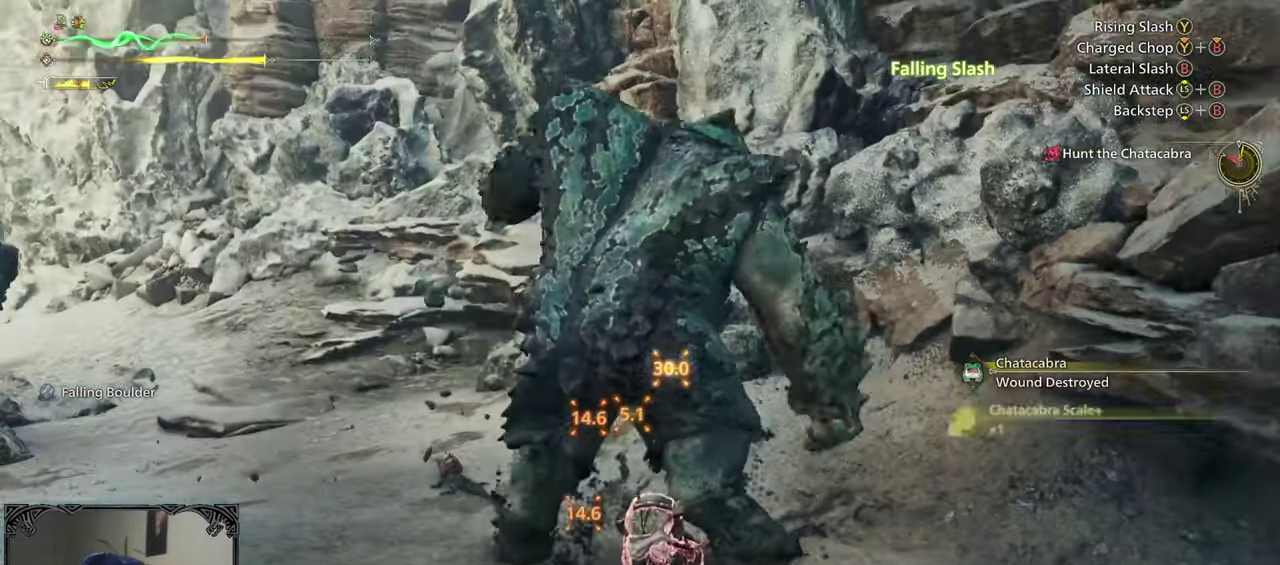
{"buttons": [], "left_stick": "up-right", "right_stick": "center", "events": [[200, "A", "down"], [283, "A", "up"], [450, "left_stick", "up-right"]]}
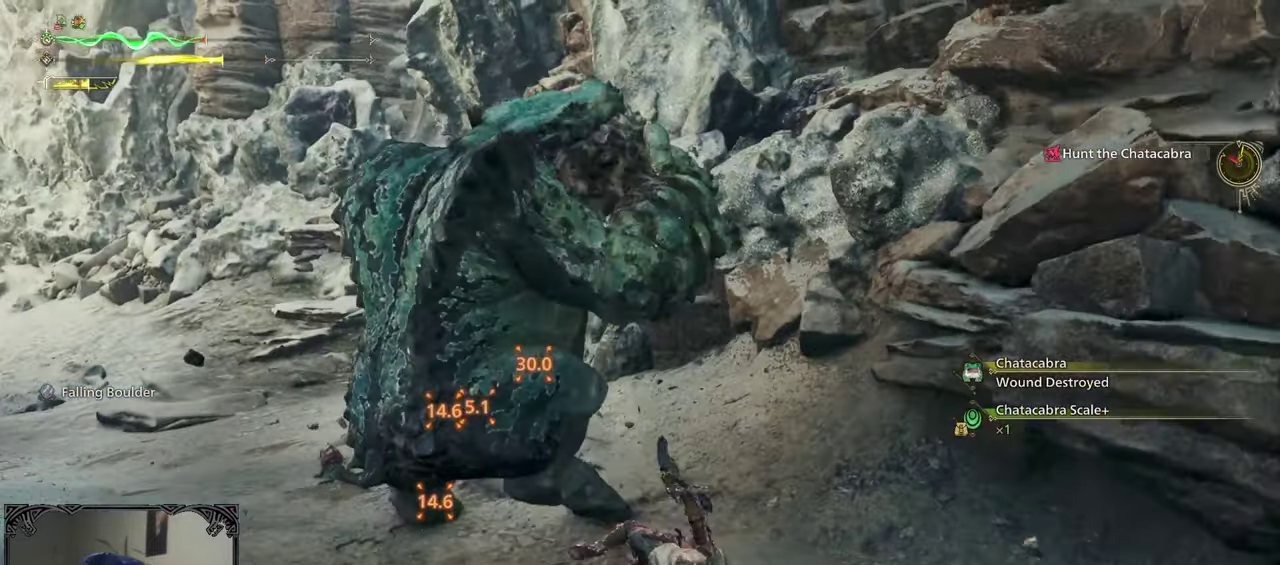
{"buttons": [], "left_stick": "center", "right_stick": "left", "events": [[17, "Y", "down"], [83, "Y", "up"], [117, "left_stick", "center"], [150, "Y", "down"], [250, "Y", "up"], [300, "Y", "down"], [400, "Y", "up"], [417, "right_stick", "left"]]}
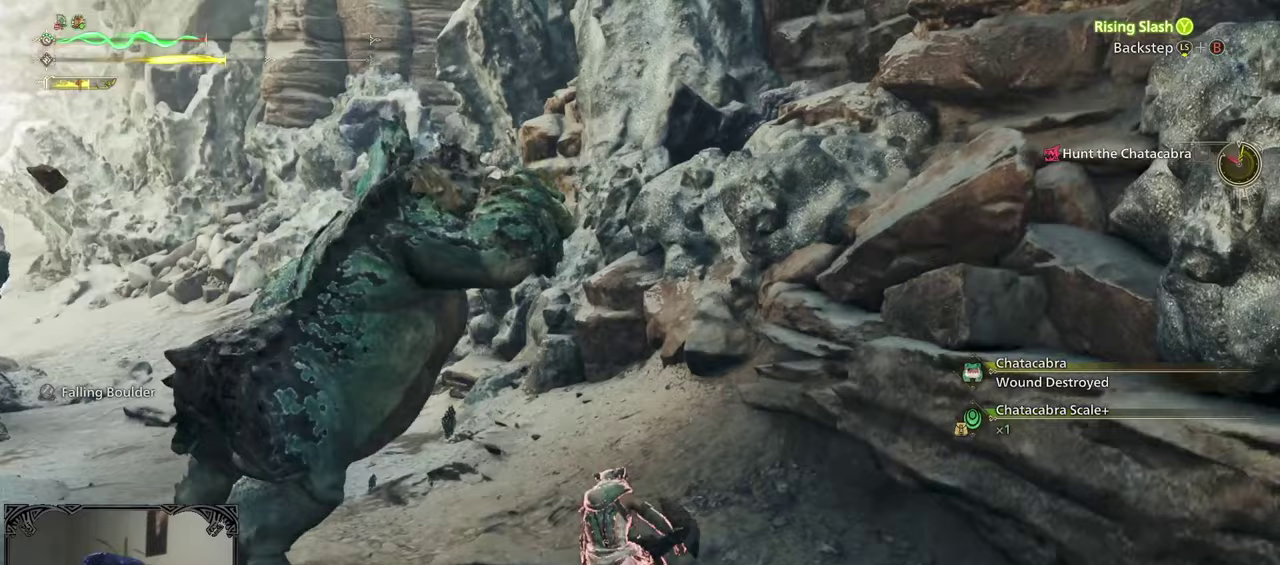
{"buttons": [], "left_stick": "center", "right_stick": "center", "events": [[50, "right_stick", "center"], [83, "B", "down"], [133, "B", "up"], [217, "B", "down"], [283, "B", "up"], [367, "B", "down"], [433, "B", "up"]]}
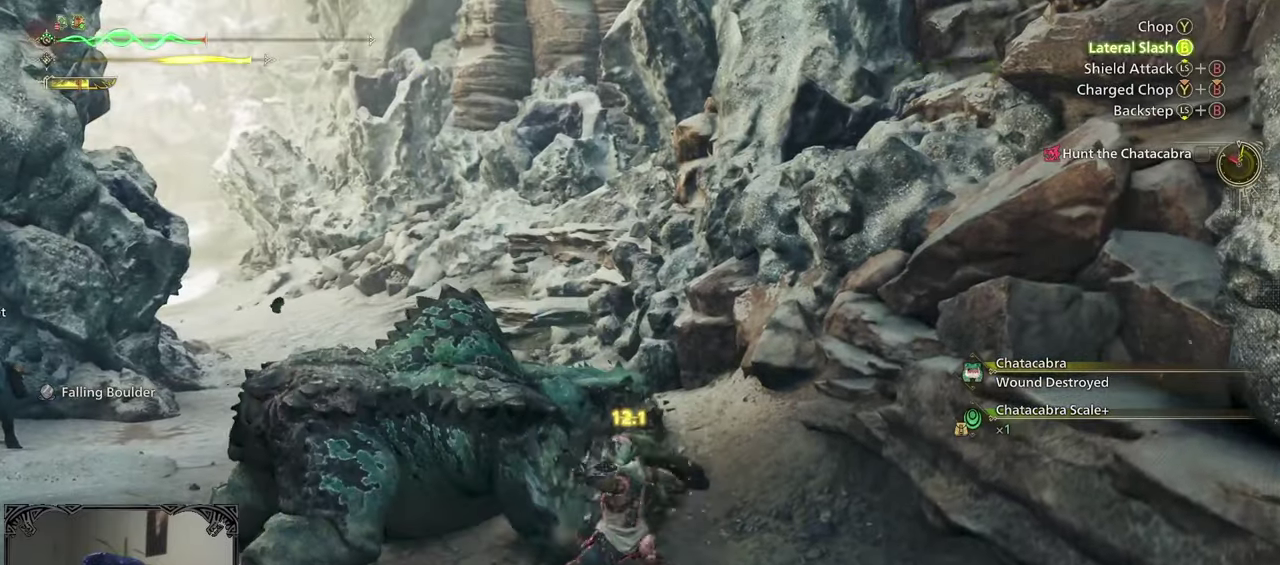
{"buttons": ["B"], "left_stick": "left", "right_stick": "center", "events": [[17, "B", "down"], [100, "B", "up"], [167, "B", "down"], [233, "B", "up"], [317, "B", "down"], [350, "left_stick", "left"], [400, "B", "up"], [467, "B", "down"]]}
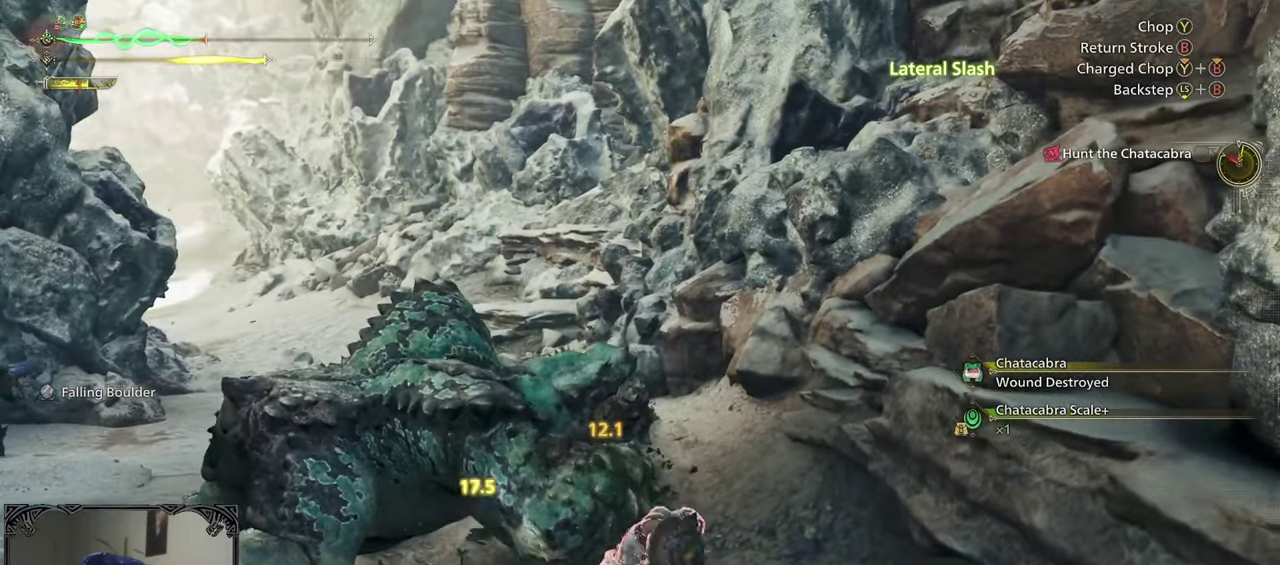
{"buttons": ["B"], "left_stick": "left", "right_stick": "center", "events": [[67, "B", "up"], [133, "B", "down"], [233, "B", "up"], [300, "B", "down"]]}
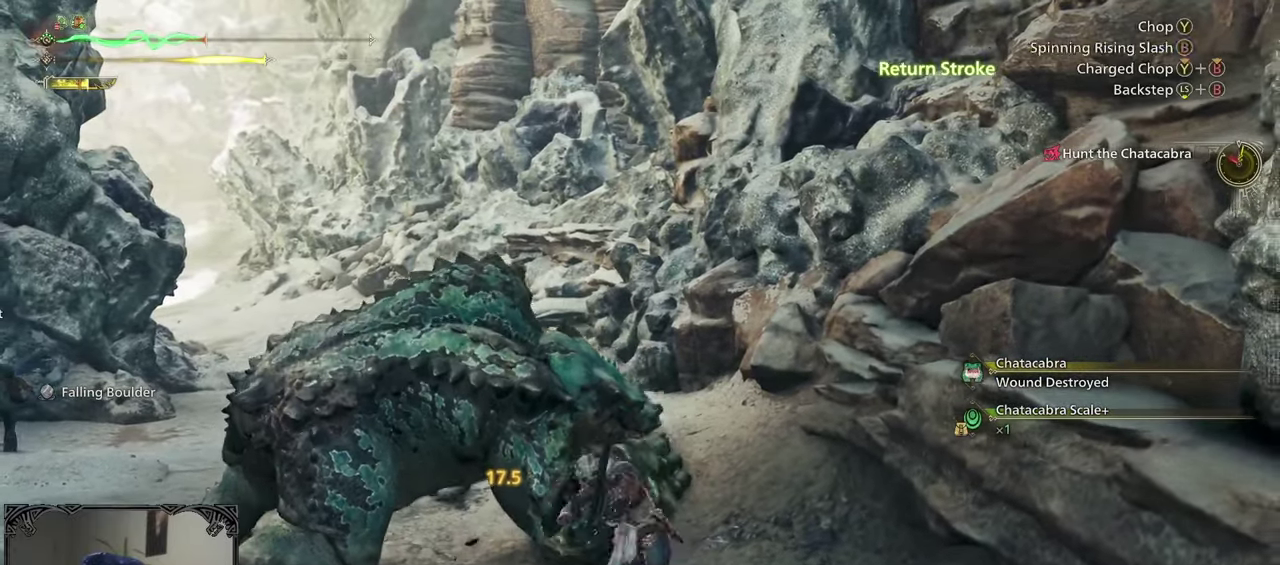
{"buttons": ["B", "Y"], "left_stick": "up-left", "right_stick": "center", "events": [[33, "B", "up"], [183, "left_stick", "up-left"], [433, "B", "down"], [433, "Y", "down"]]}